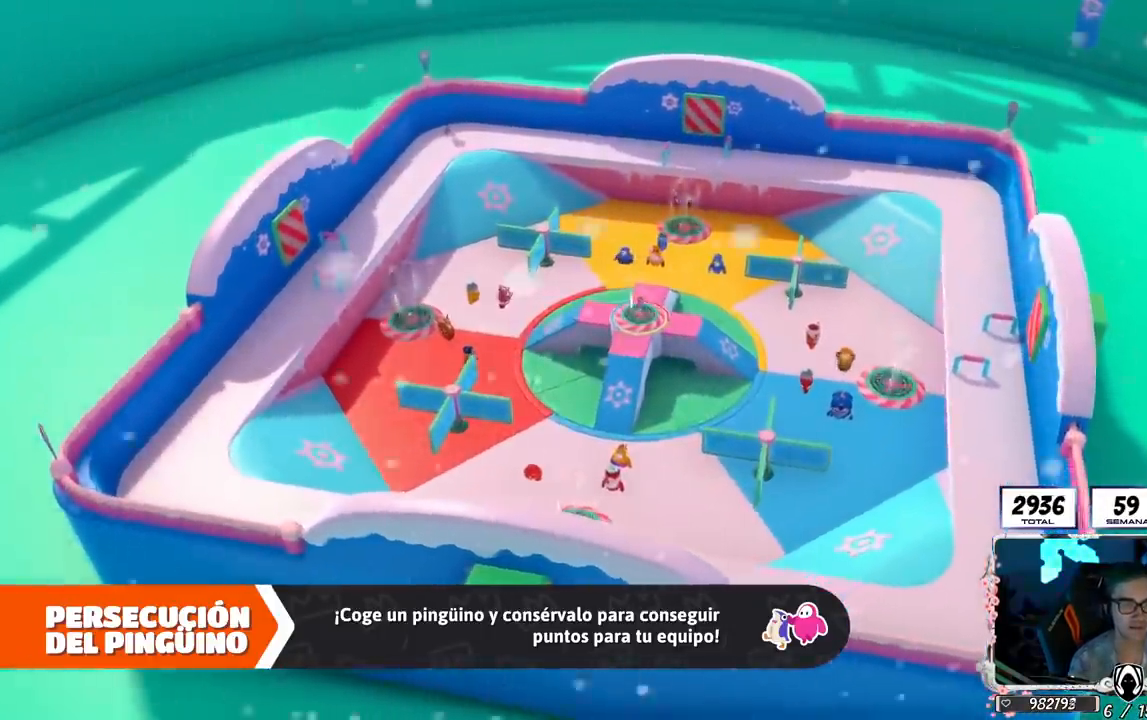
Gameplay with a controller (PlayStation layout); each line is a JSON object with the inputs held at the frame after it. "events" lists button and stick changes between this image and that frame as [ms after this image, input, new state], when the widget could be followed in between.
{"buttons": [], "left_stick": "center", "right_stick": "down-right", "events": [[350, "right_stick", "down-right"]]}
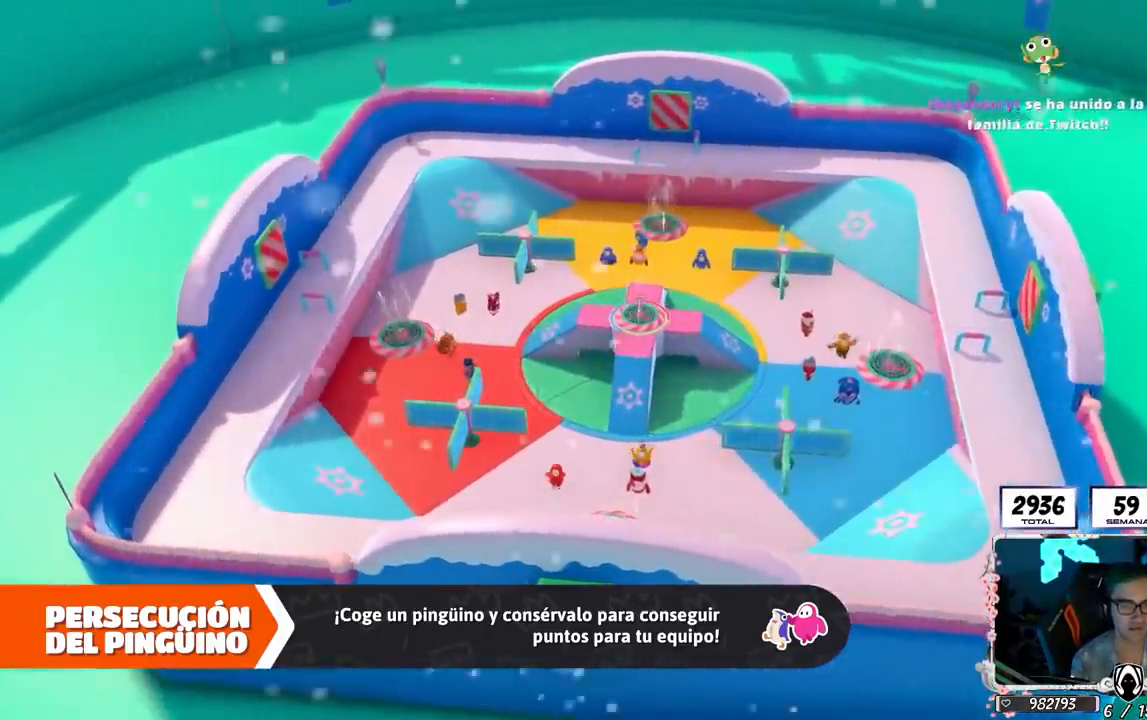
{"buttons": [], "left_stick": "up-right", "right_stick": "center", "events": [[17, "left_stick", "up-right"], [417, "right_stick", "center"]]}
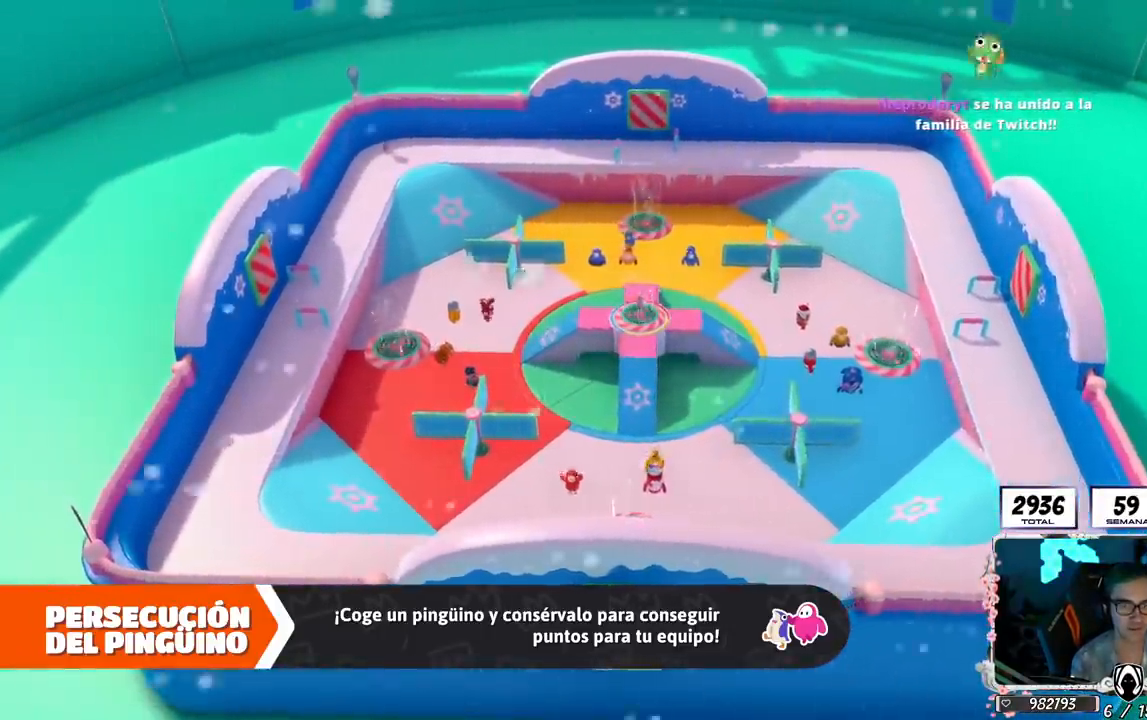
{"buttons": [], "left_stick": "up-right", "right_stick": "right", "events": [[83, "right_stick", "down-right"], [434, "right_stick", "right"]]}
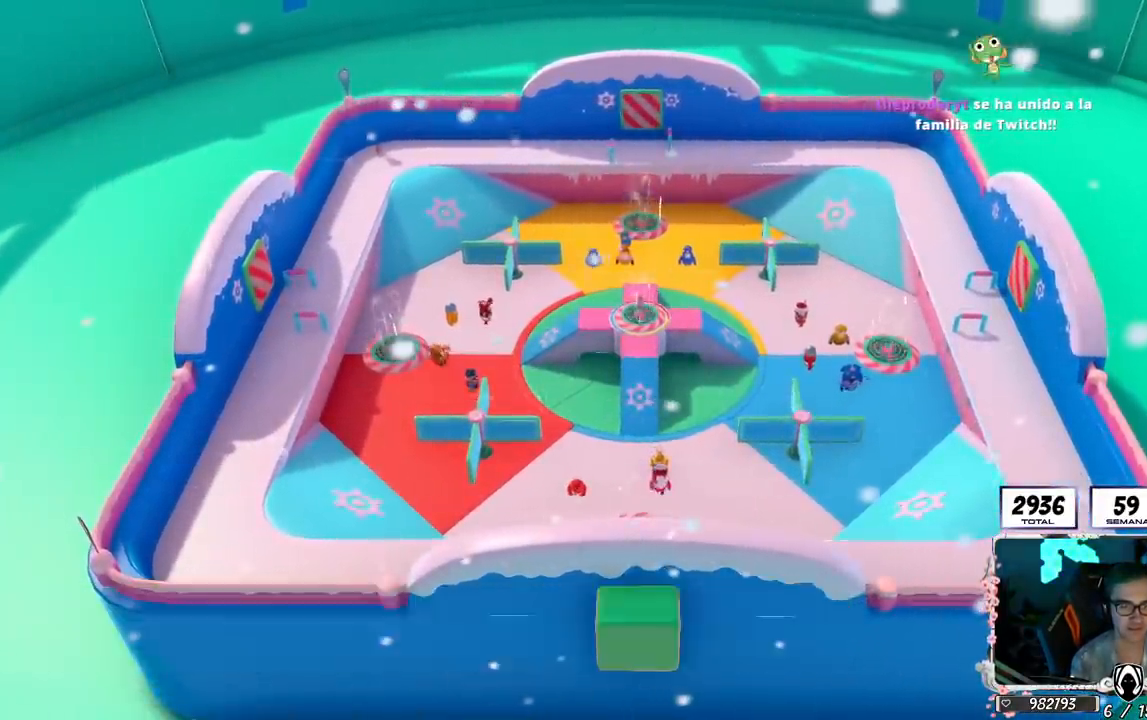
{"buttons": [], "left_stick": "up-right", "right_stick": "center", "events": [[301, "right_stick", "center"]]}
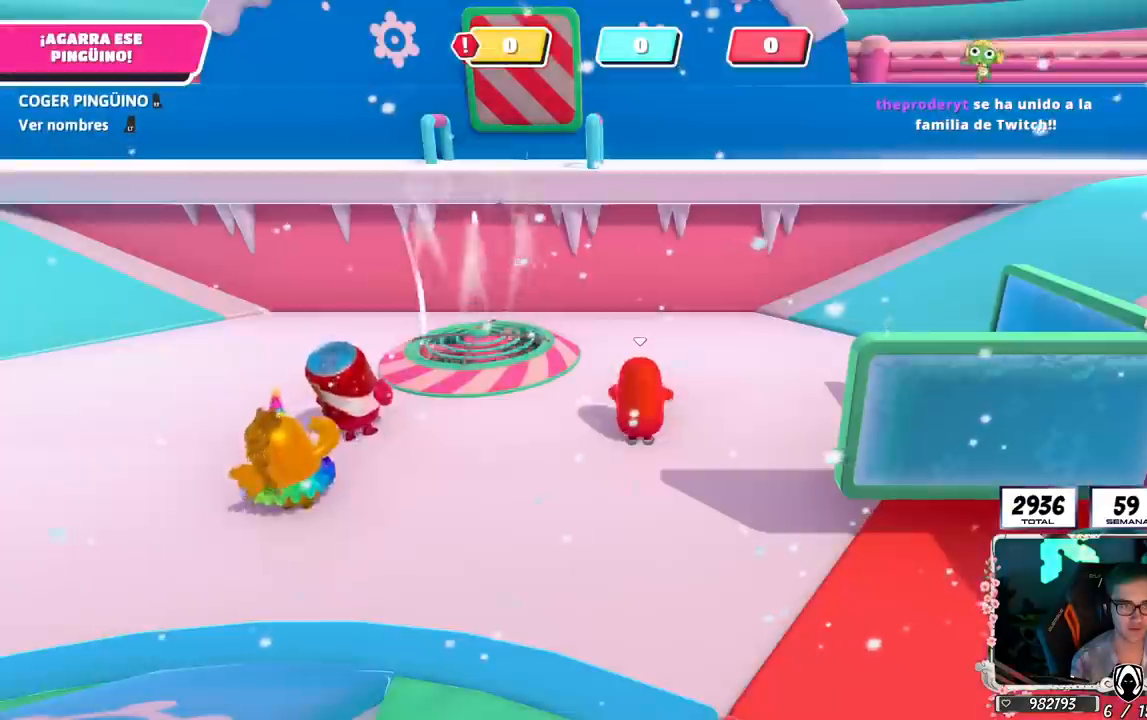
{"buttons": [], "left_stick": "up", "right_stick": "left", "events": [[150, "right_stick", "down-right"], [217, "left_stick", "up"], [284, "right_stick", "left"]]}
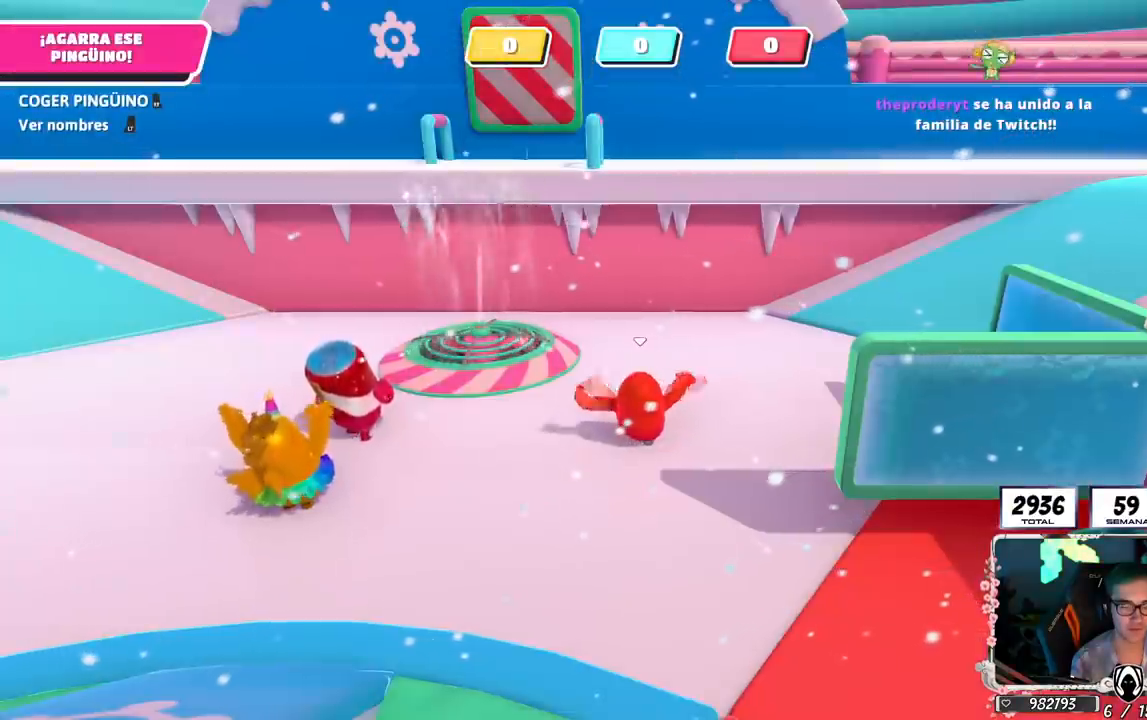
{"buttons": [], "left_stick": "up", "right_stick": "left", "events": [[17, "left_stick", "center"], [201, "left_stick", "up-left"], [301, "right_stick", "center"], [351, "left_stick", "up"], [417, "right_stick", "left"]]}
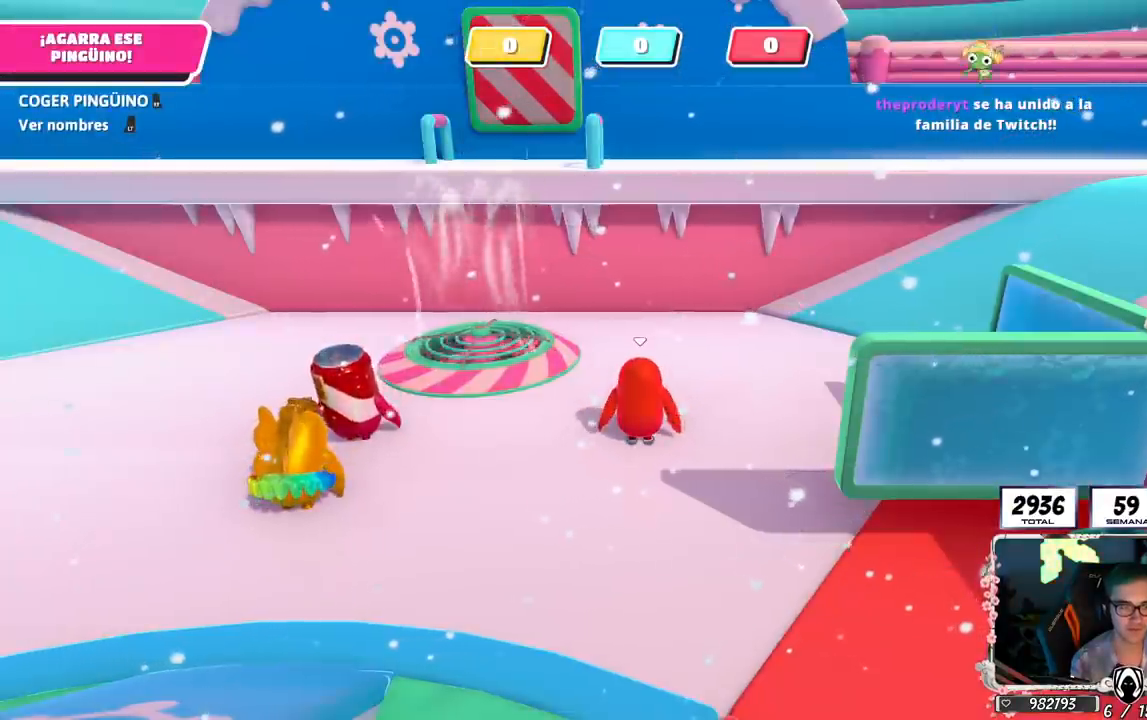
{"buttons": [], "left_stick": "up-left", "right_stick": "left", "events": [[17, "left_stick", "up-right"], [133, "right_stick", "center"], [150, "left_stick", "center"], [300, "left_stick", "up"], [300, "right_stick", "left"], [484, "left_stick", "up-left"]]}
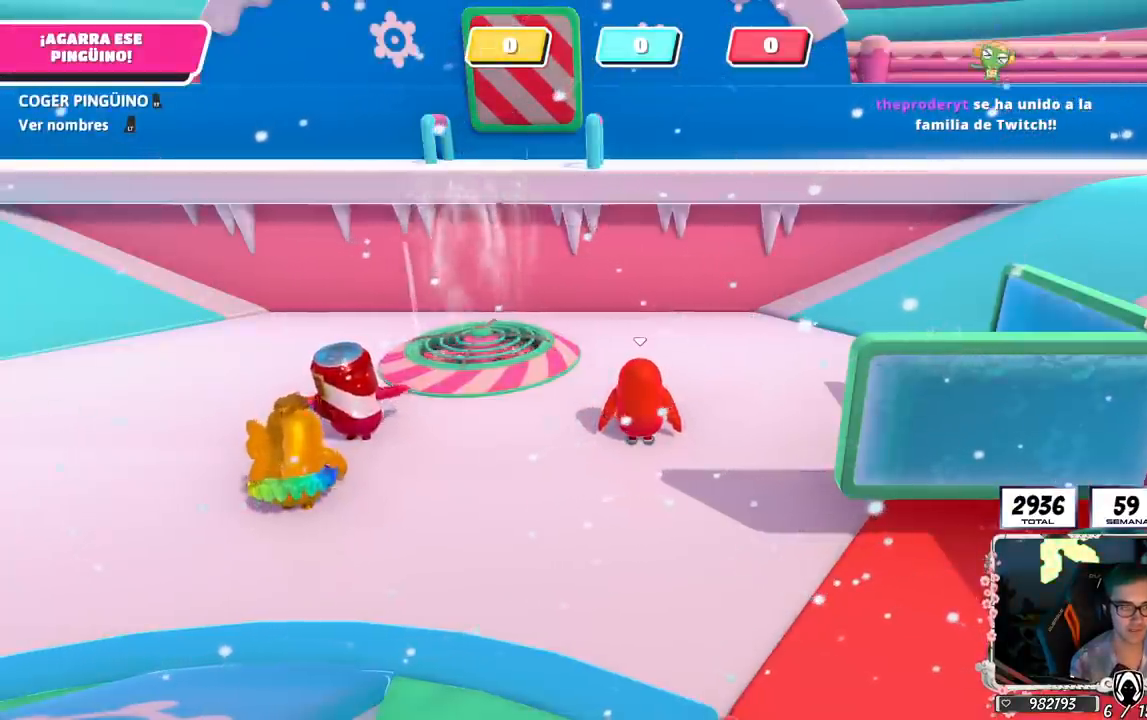
{"buttons": [], "left_stick": "up-left", "right_stick": "left", "events": [[101, "left_stick", "up"], [251, "left_stick", "up-left"], [351, "left_stick", "up"], [468, "left_stick", "up-left"]]}
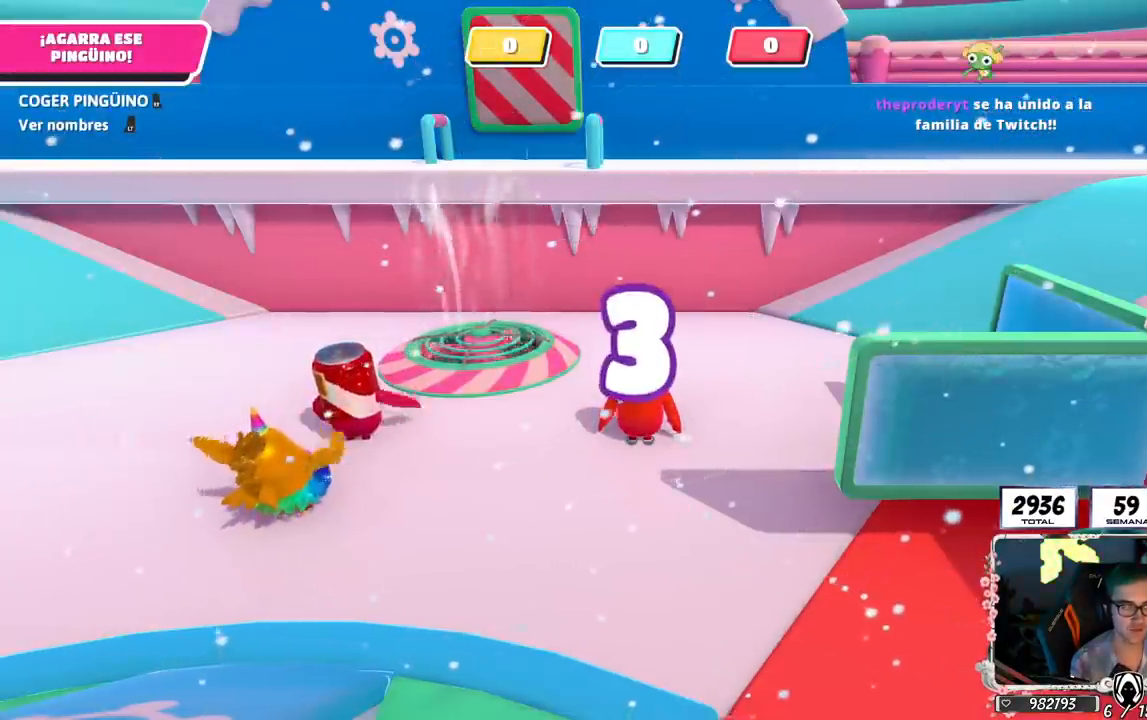
{"buttons": [], "left_stick": "up-left", "right_stick": "left", "events": []}
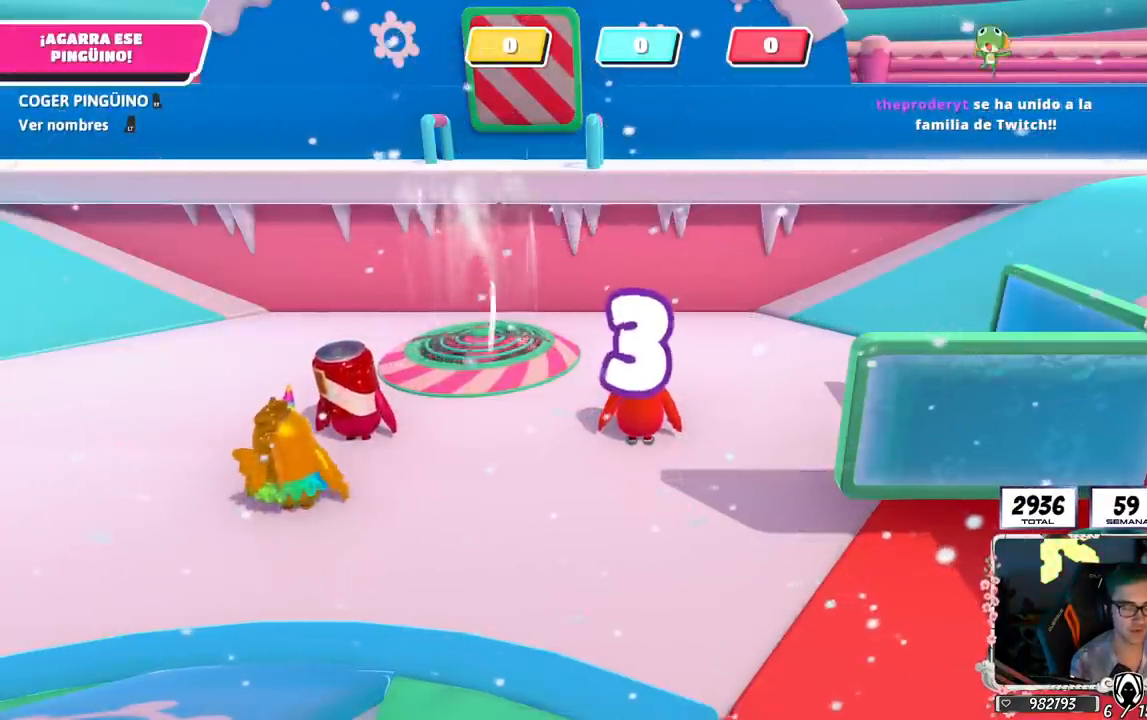
{"buttons": [], "left_stick": "up-left", "right_stick": "left", "events": []}
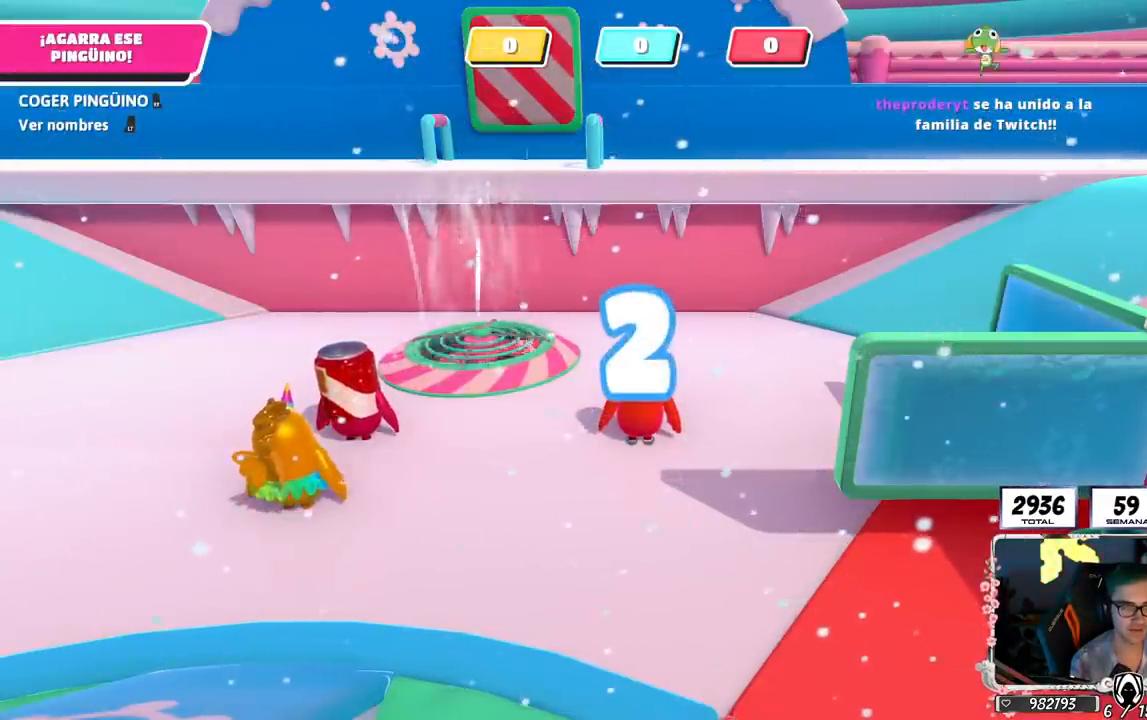
{"buttons": [], "left_stick": "up-left", "right_stick": "left", "events": []}
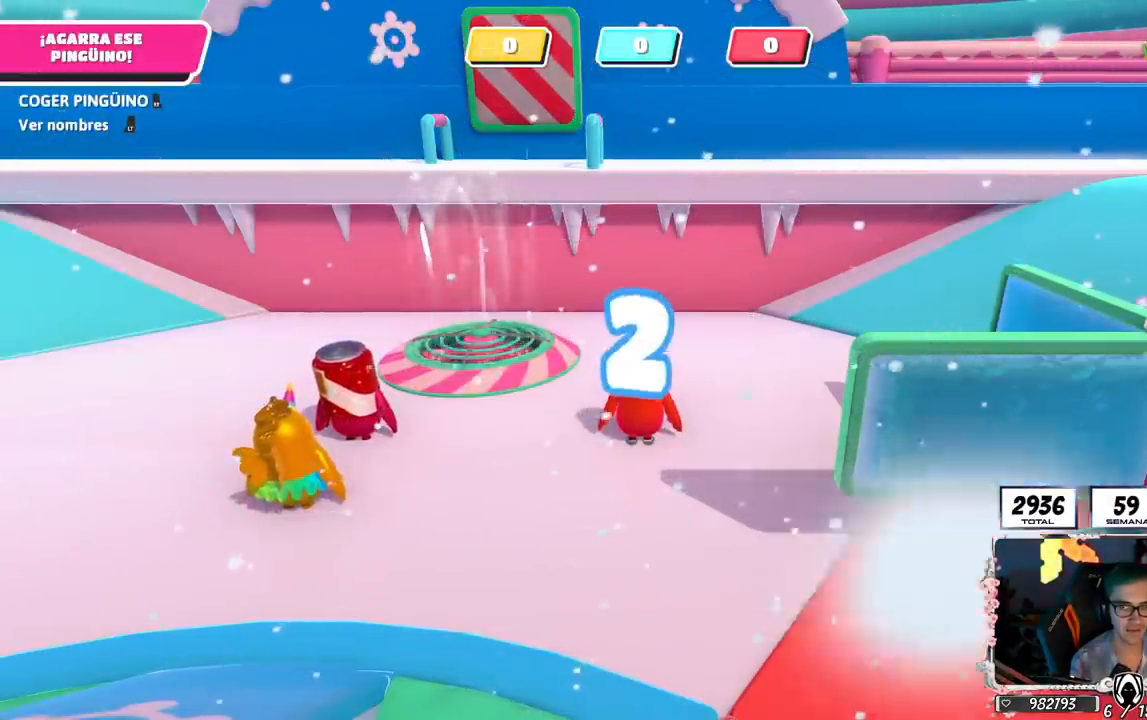
{"buttons": [], "left_stick": "up-left", "right_stick": "left", "events": []}
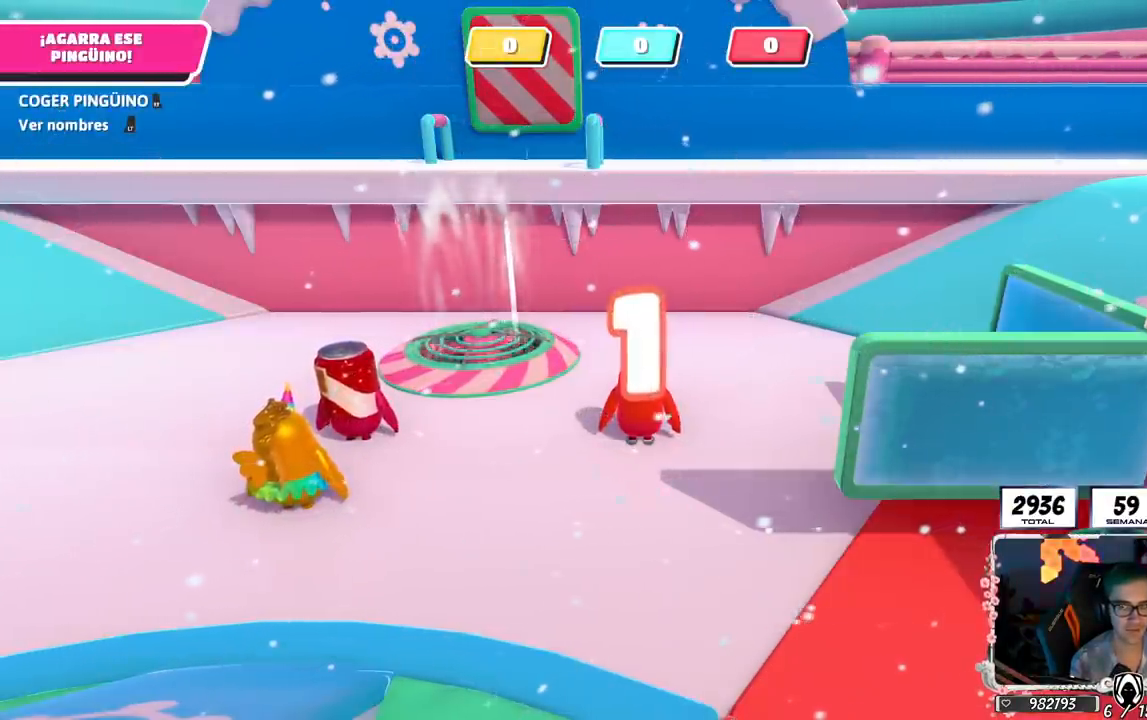
{"buttons": [], "left_stick": "up-left", "right_stick": "left", "events": []}
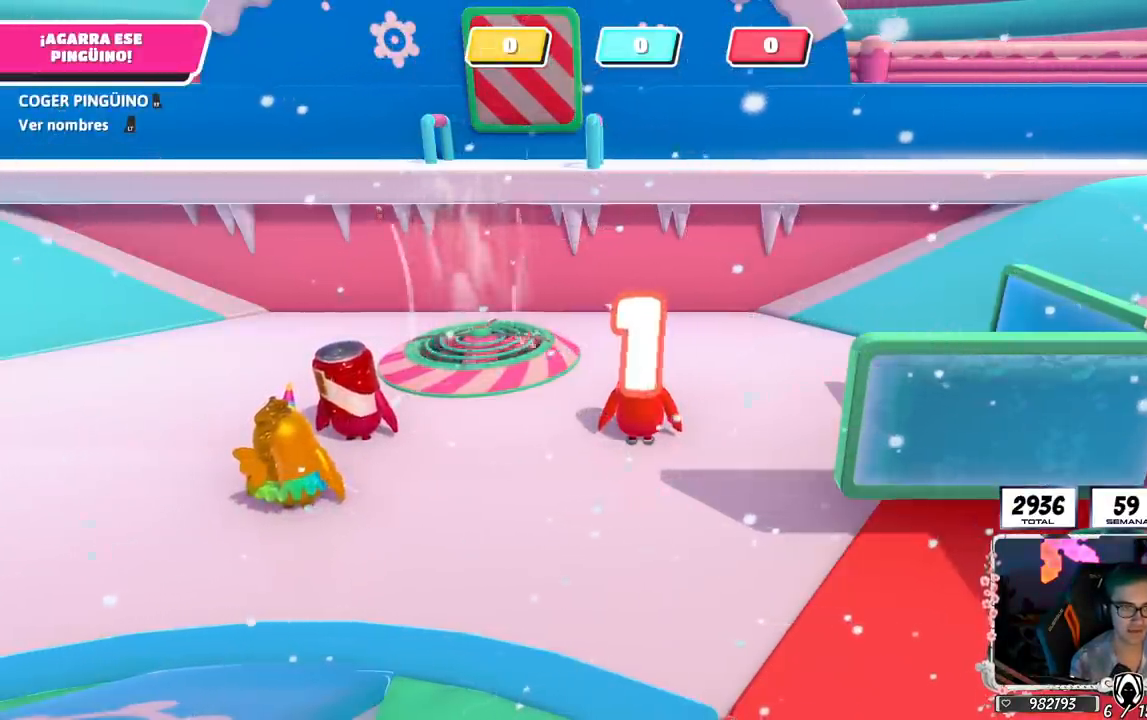
{"buttons": [], "left_stick": "up-left", "right_stick": "left", "events": []}
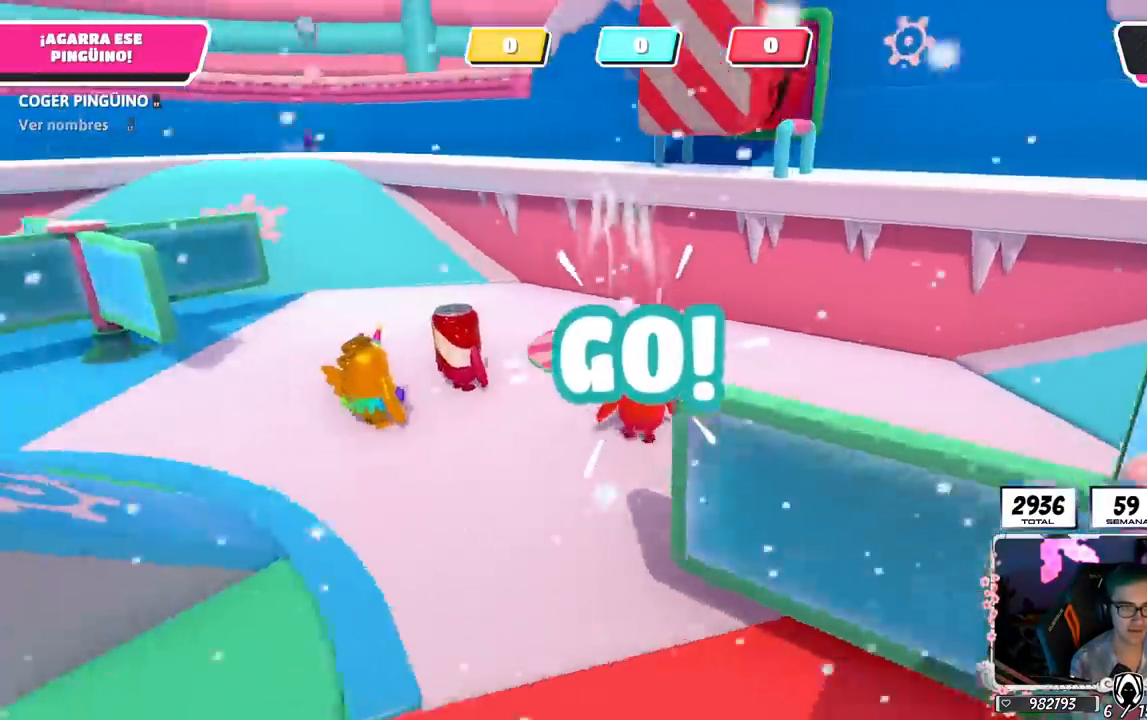
{"buttons": [], "left_stick": "up", "right_stick": "down", "events": [[100, "left_stick", "up"], [134, "right_stick", "down-left"], [351, "right_stick", "down"]]}
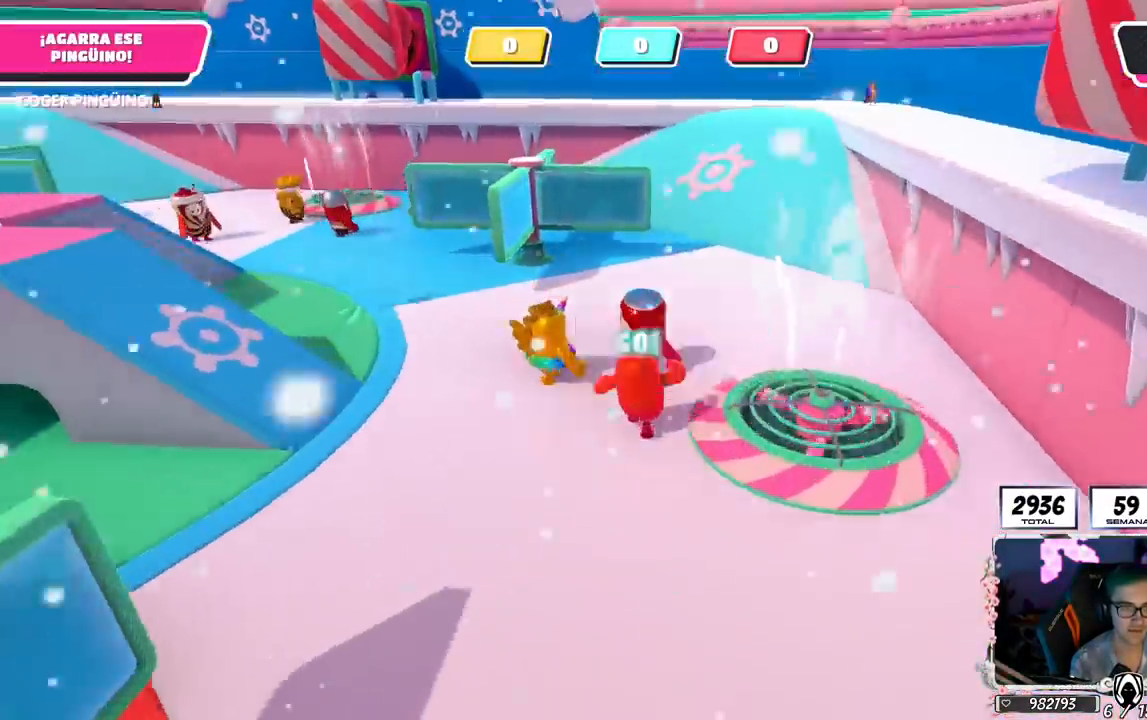
{"buttons": [], "left_stick": "up", "right_stick": "up-right", "events": [[233, "right_stick", "down-right"], [333, "right_stick", "right"], [433, "right_stick", "up-right"]]}
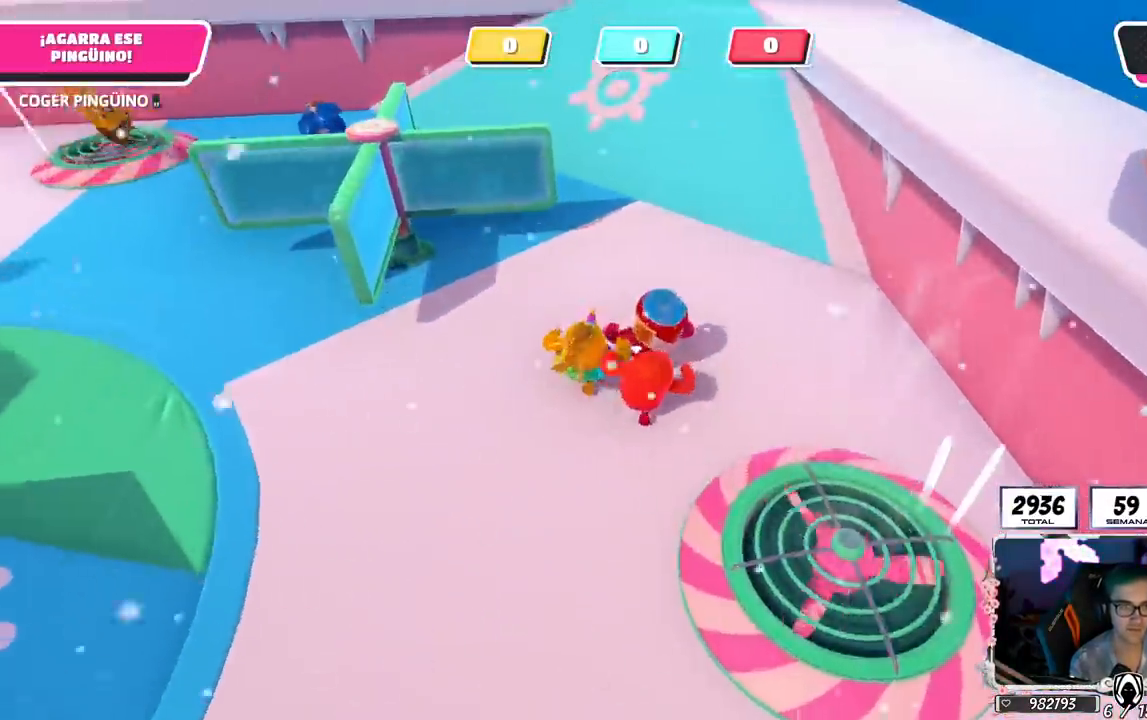
{"buttons": [], "left_stick": "up", "right_stick": "center", "events": [[267, "right_stick", "center"]]}
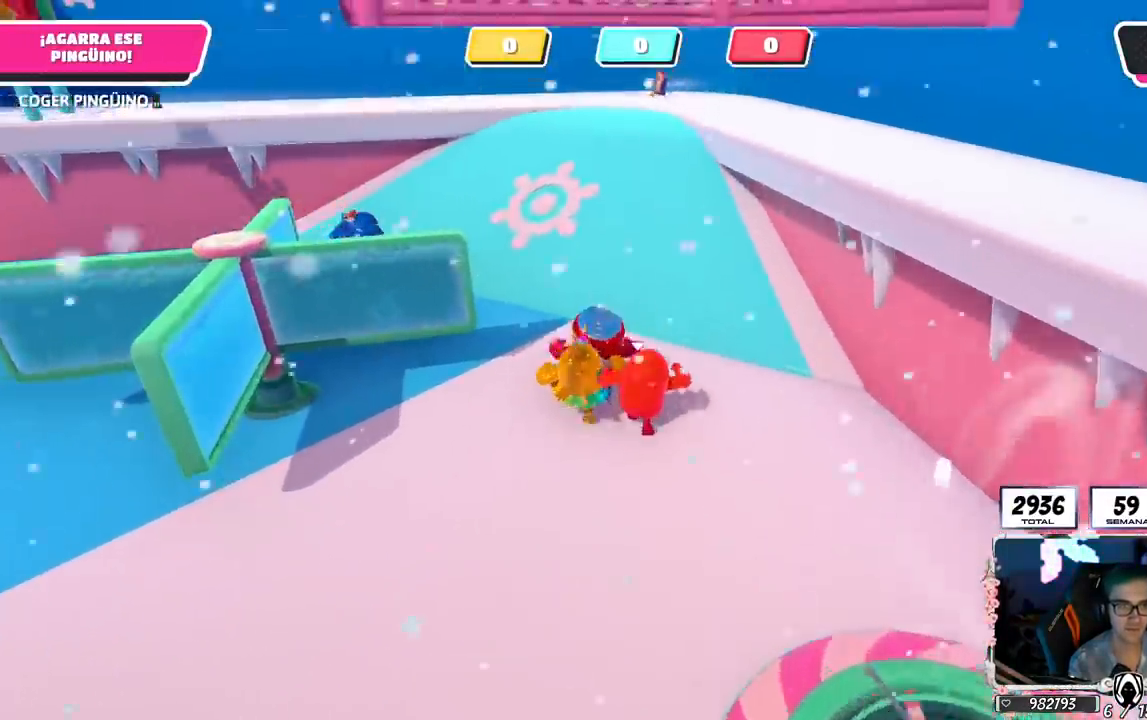
{"buttons": [], "left_stick": "up", "right_stick": "center", "events": []}
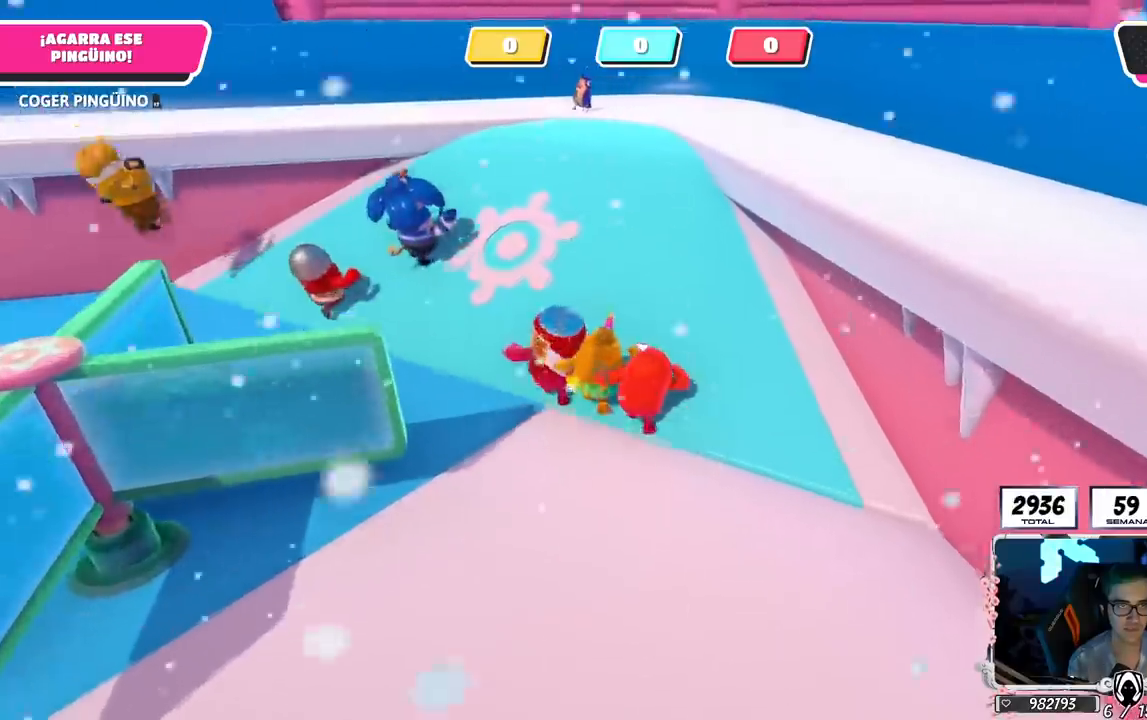
{"buttons": [], "left_stick": "up", "right_stick": "down", "events": [[351, "right_stick", "down"]]}
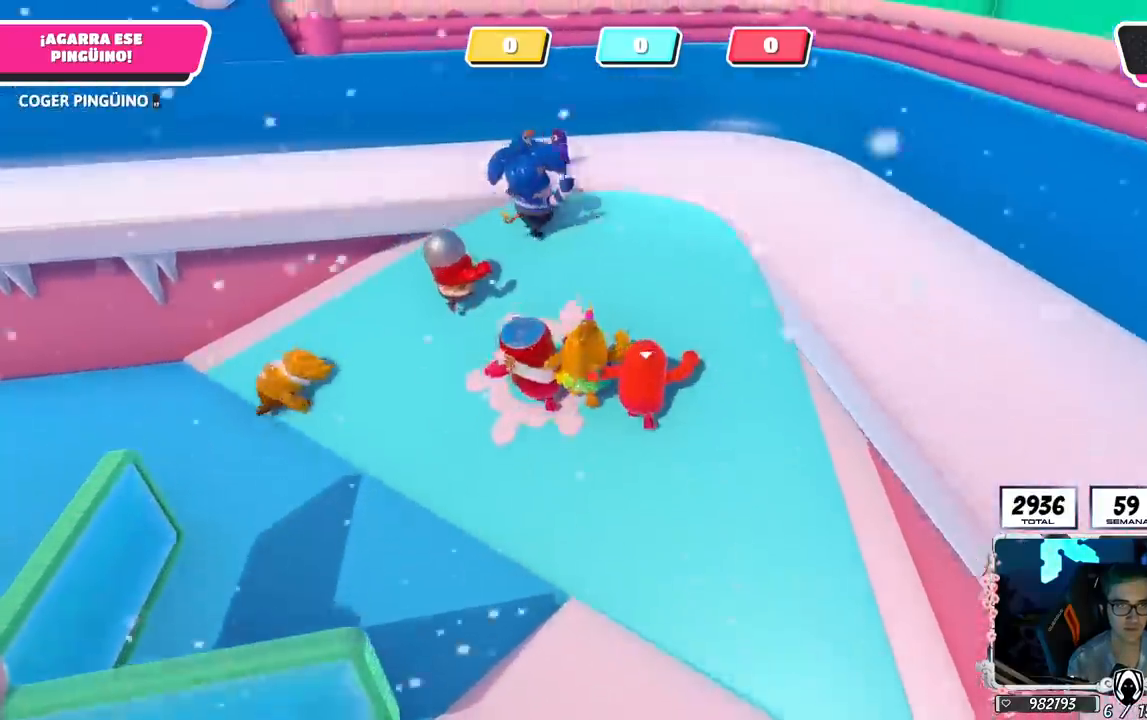
{"buttons": [], "left_stick": "up", "right_stick": "center", "events": [[467, "right_stick", "center"]]}
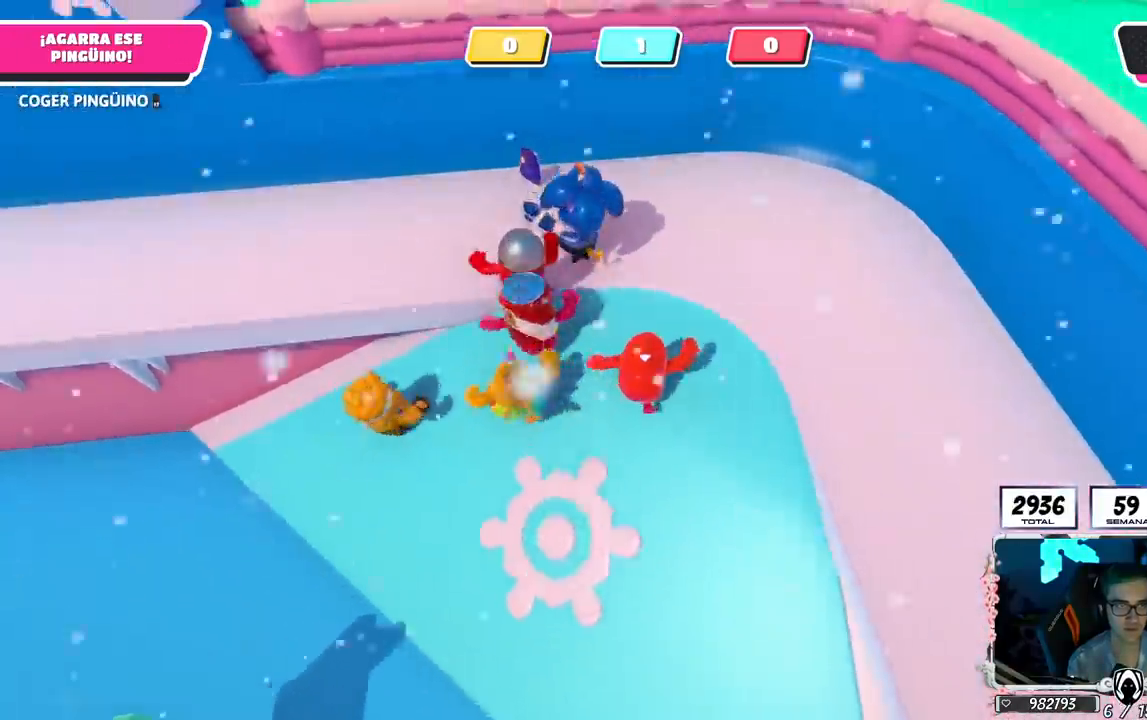
{"buttons": [], "left_stick": "up-left", "right_stick": "down-left", "events": [[250, "right_stick", "down-left"], [351, "left_stick", "up-left"]]}
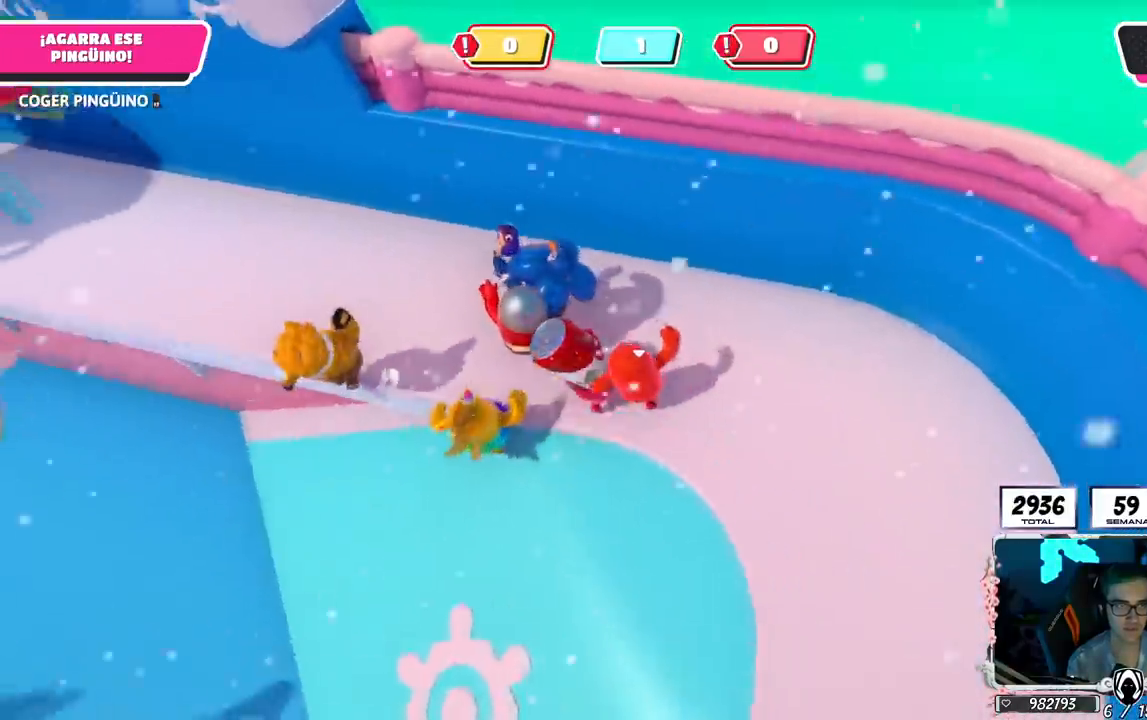
{"buttons": [], "left_stick": "up-left", "right_stick": "center", "events": [[83, "right_stick", "left"], [200, "right_stick", "center"]]}
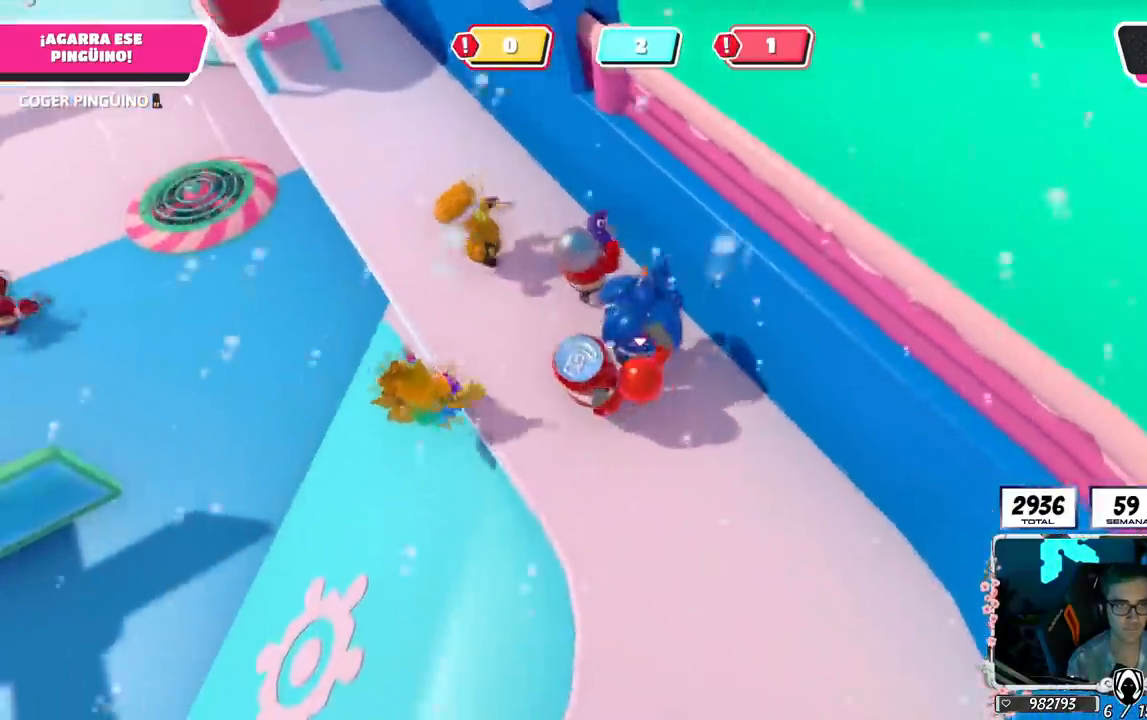
{"buttons": [], "left_stick": "down", "right_stick": "center", "events": [[267, "left_stick", "down-left"], [334, "left_stick", "down"]]}
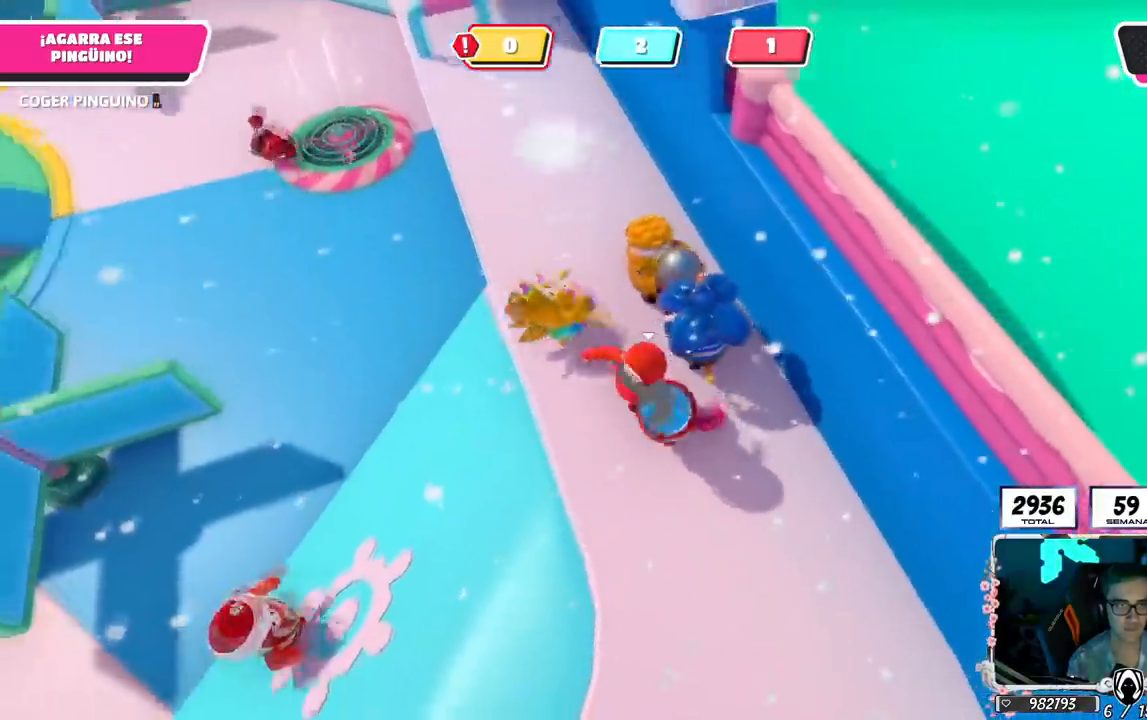
{"buttons": [], "left_stick": "up-right", "right_stick": "center", "events": [[117, "left_stick", "down-right"], [383, "left_stick", "center"], [500, "left_stick", "up-right"]]}
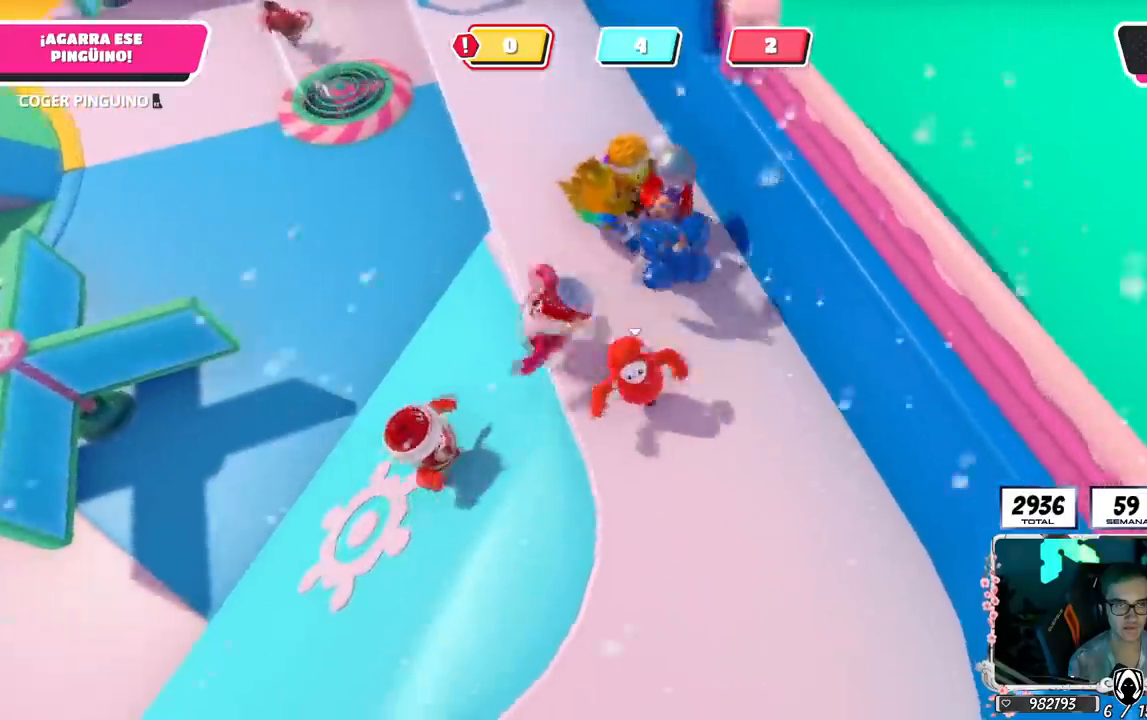
{"buttons": [], "left_stick": "down-right", "right_stick": "center", "events": [[167, "left_stick", "up-left"], [367, "left_stick", "up-right"], [417, "left_stick", "down-right"]]}
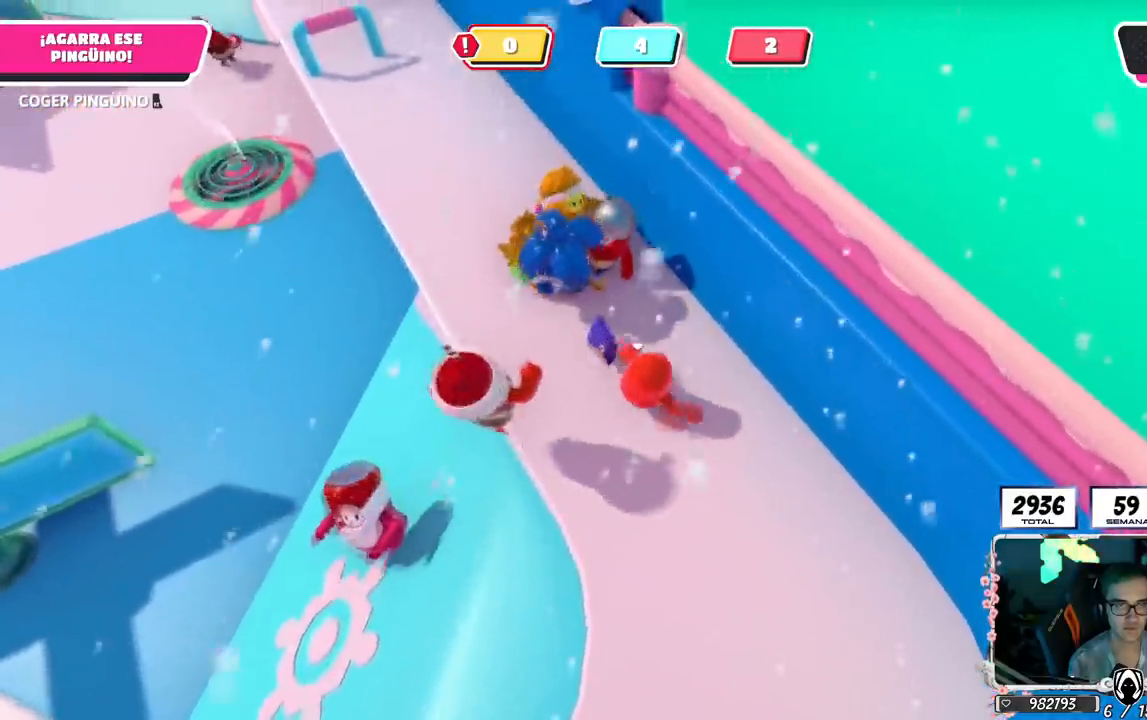
{"buttons": ["R2"], "left_stick": "right", "right_stick": "down-left", "events": [[33, "left_stick", "down-left"], [83, "left_stick", "left"], [250, "left_stick", "up"], [350, "R2", "down"], [450, "left_stick", "right"], [450, "right_stick", "down-left"]]}
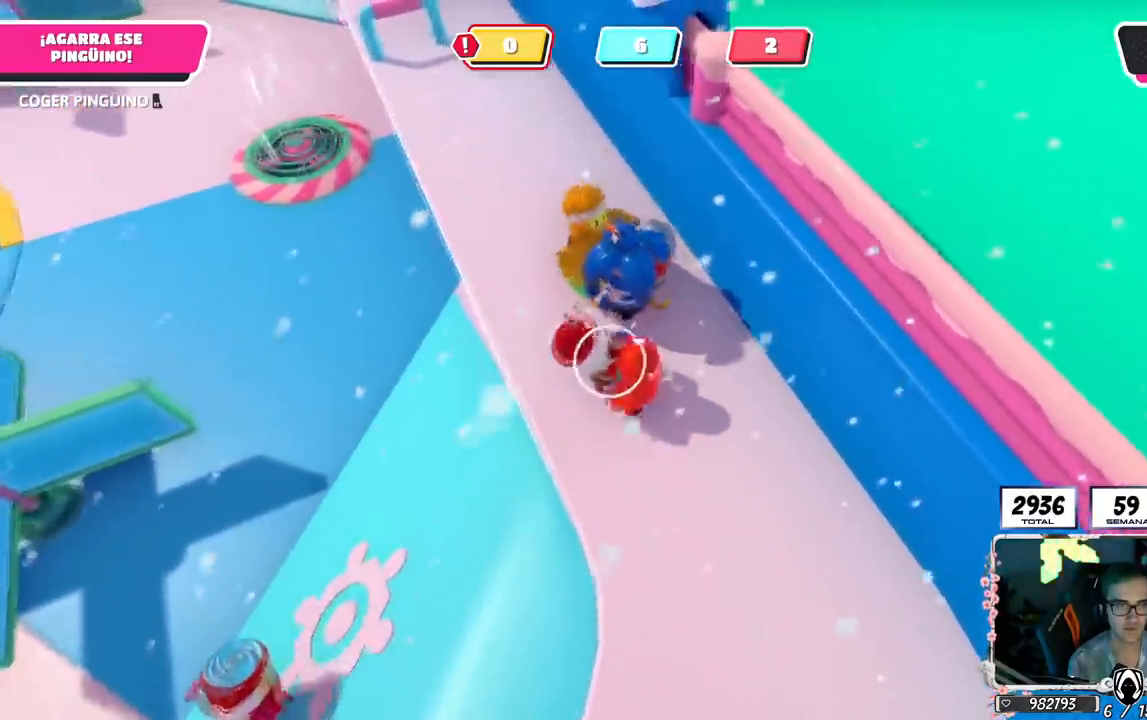
{"buttons": [], "left_stick": "right", "right_stick": "center", "events": [[34, "left_stick", "down-right"], [167, "left_stick", "down"], [334, "R2", "up"], [451, "left_stick", "right"], [467, "right_stick", "center"]]}
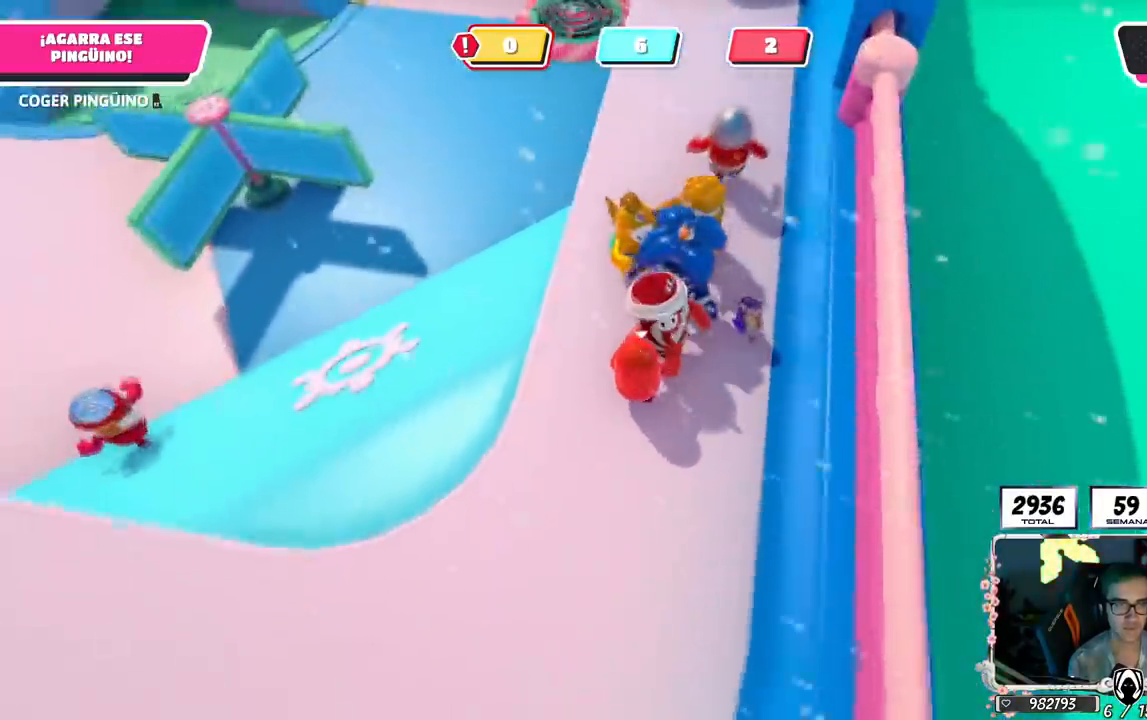
{"buttons": ["R2"], "left_stick": "up-right", "right_stick": "center", "events": [[33, "left_stick", "down"], [100, "left_stick", "left"], [167, "left_stick", "right"], [400, "left_stick", "up-right"], [500, "R2", "down"]]}
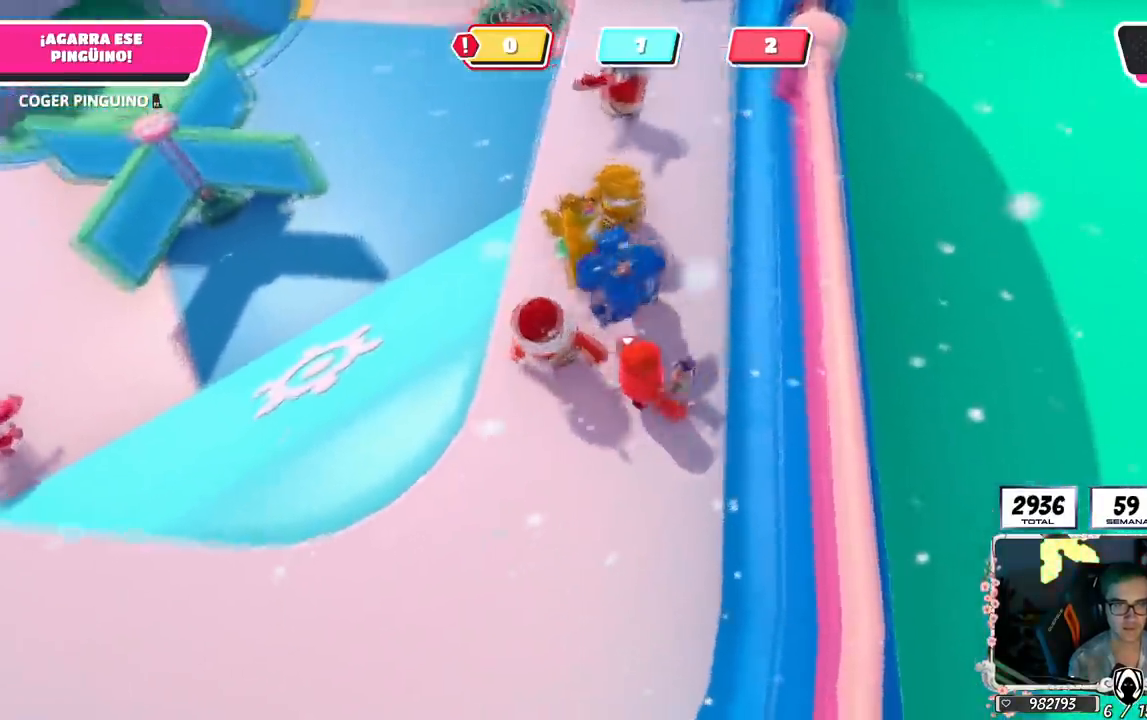
{"buttons": ["R2", "L3"], "left_stick": "down-left", "right_stick": "left", "events": [[34, "left_stick", "down-right"], [67, "right_stick", "down"], [167, "left_stick", "down"], [184, "right_stick", "down-left"], [334, "right_stick", "left"], [367, "left_stick", "down-left"], [467, "L3", "down"]]}
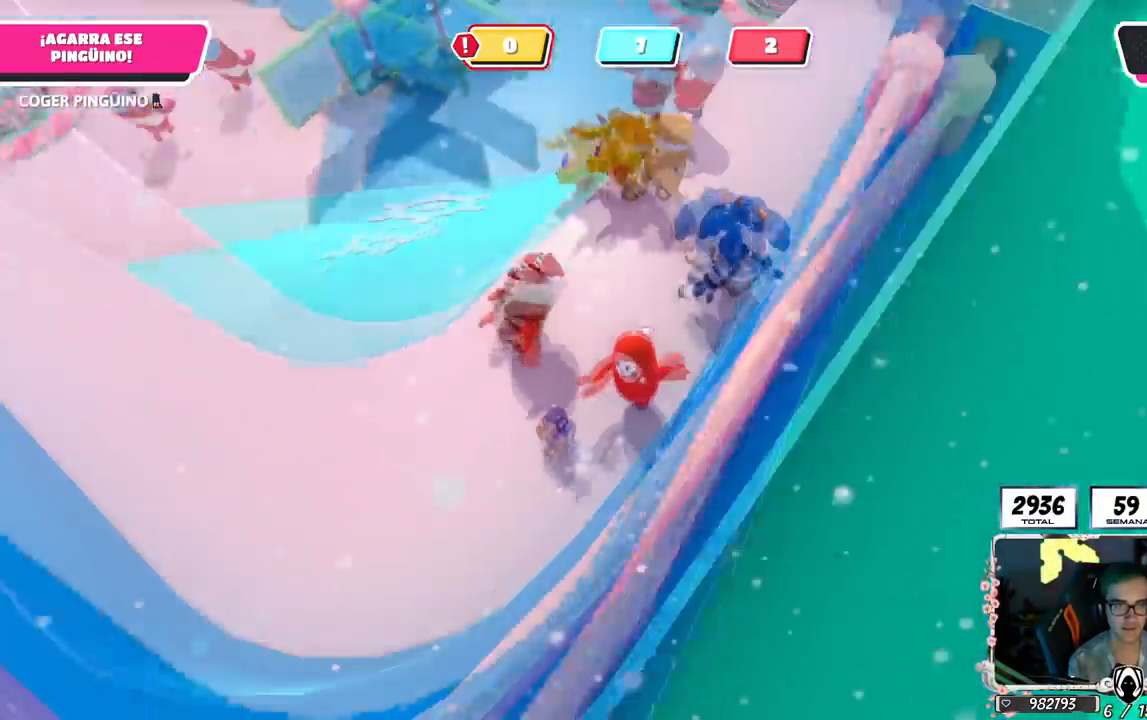
{"buttons": [], "left_stick": "left", "right_stick": "down-left", "events": [[66, "right_stick", "center"], [116, "R2", "up"], [133, "left_stick", "left"], [150, "L3", "up"], [200, "right_stick", "down"], [484, "right_stick", "down-left"]]}
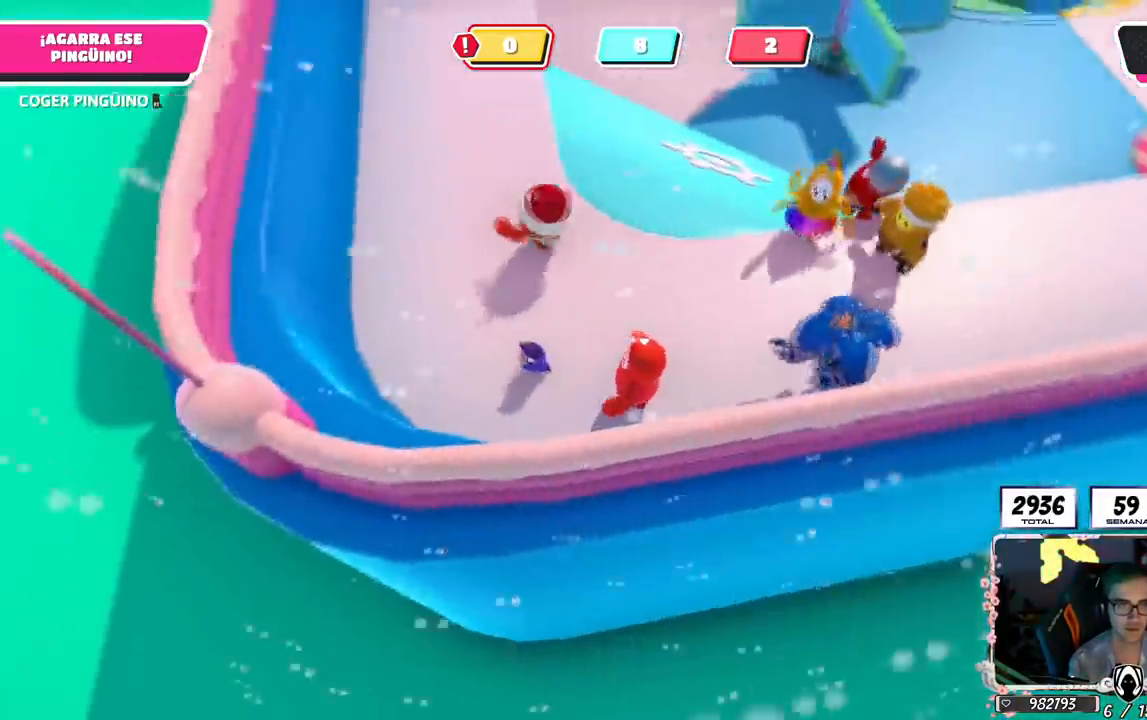
{"buttons": [], "left_stick": "up-left", "right_stick": "center", "events": [[134, "right_stick", "center"], [217, "left_stick", "up-left"], [250, "right_stick", "down-left"], [384, "right_stick", "center"]]}